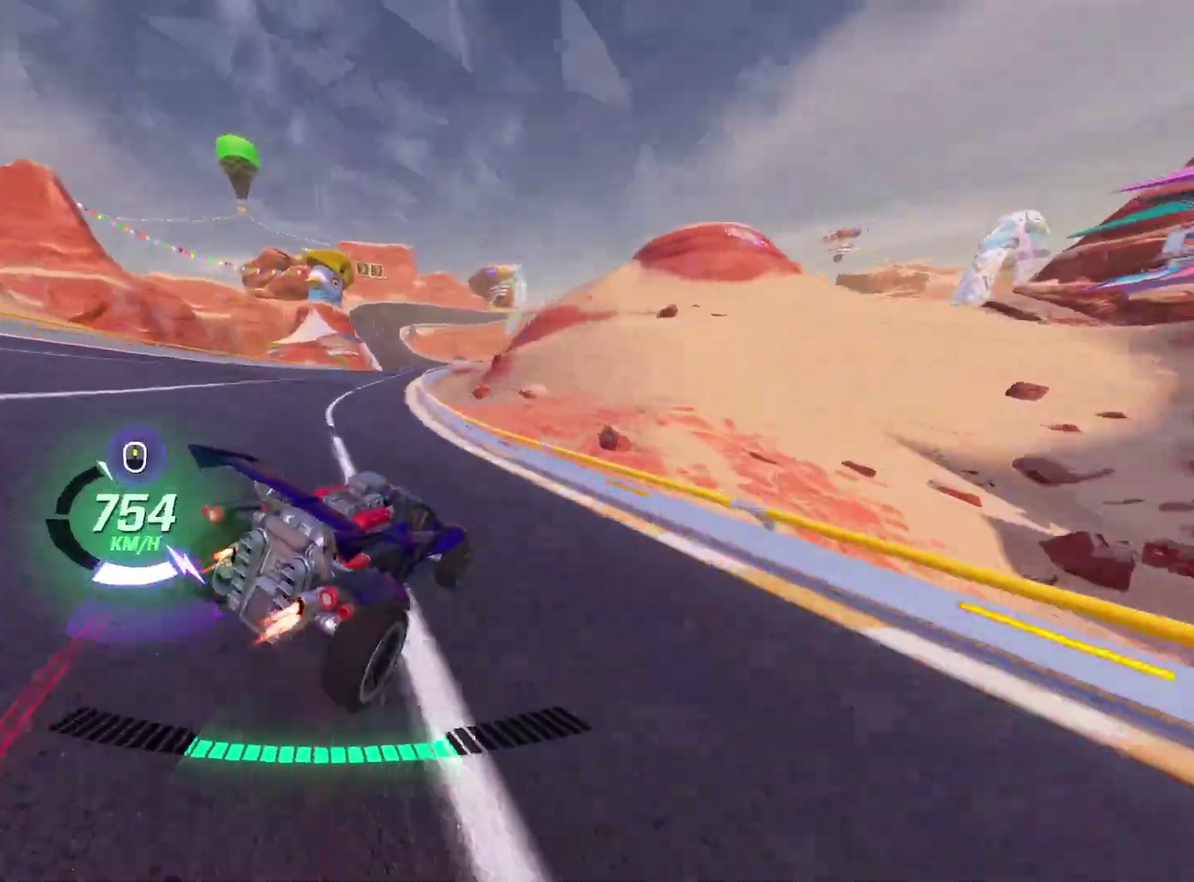
Gameplay with a controller (Xbox layout); each line is a JSON object with the inputs held at the frame after it. "events" lists button and stick changes between this image and that frame as [ms after this image, input, new state], when the widget could be followed in between. Not read: L3 R3 right_stick.
{"buttons": ["X", "R2"], "left_stick": "up-right", "events": [[150, "left_stick", "up-left"], [267, "left_stick", "up-right"]]}
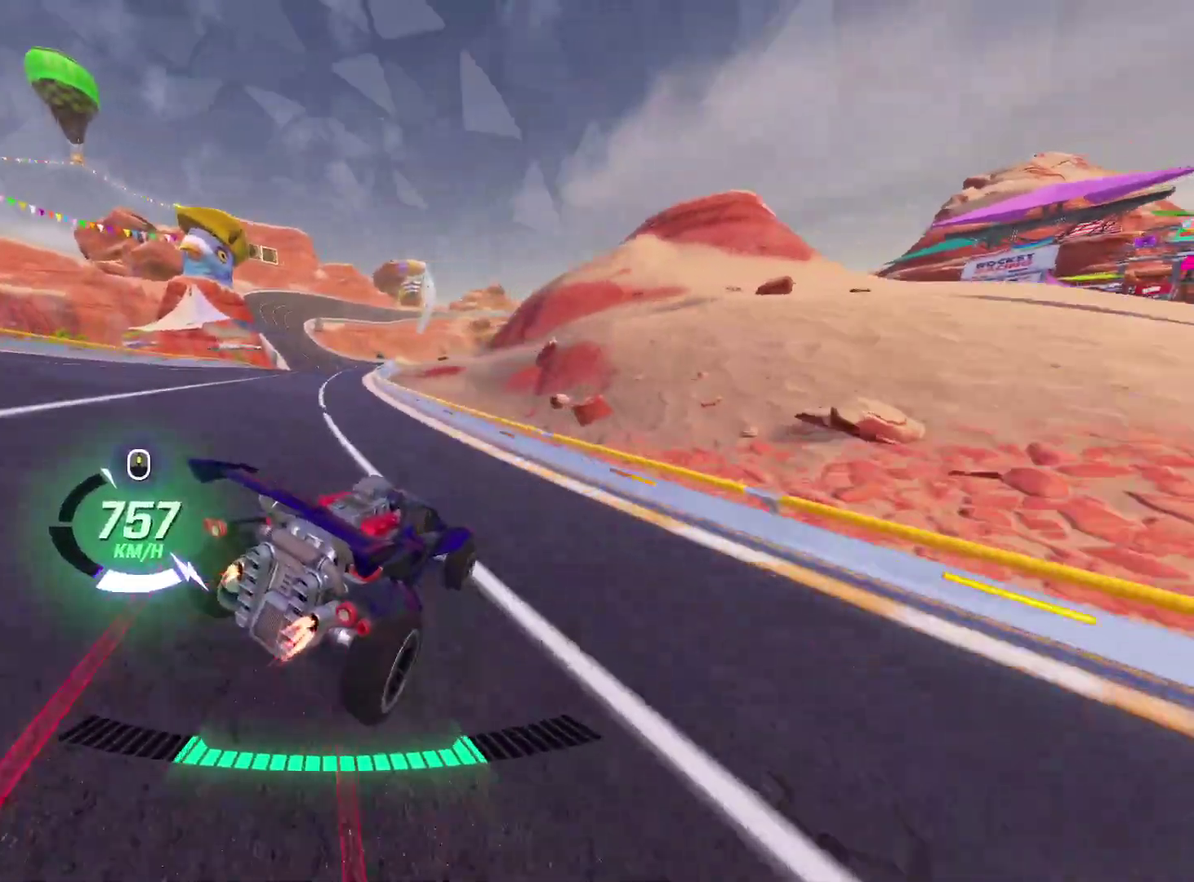
{"buttons": ["R2"], "left_stick": "up-left", "events": [[17, "left_stick", "up-left"], [83, "left_stick", "up-right"], [267, "left_stick", "up"], [350, "left_stick", "up-right"], [500, "X", "up"], [500, "left_stick", "up-left"]]}
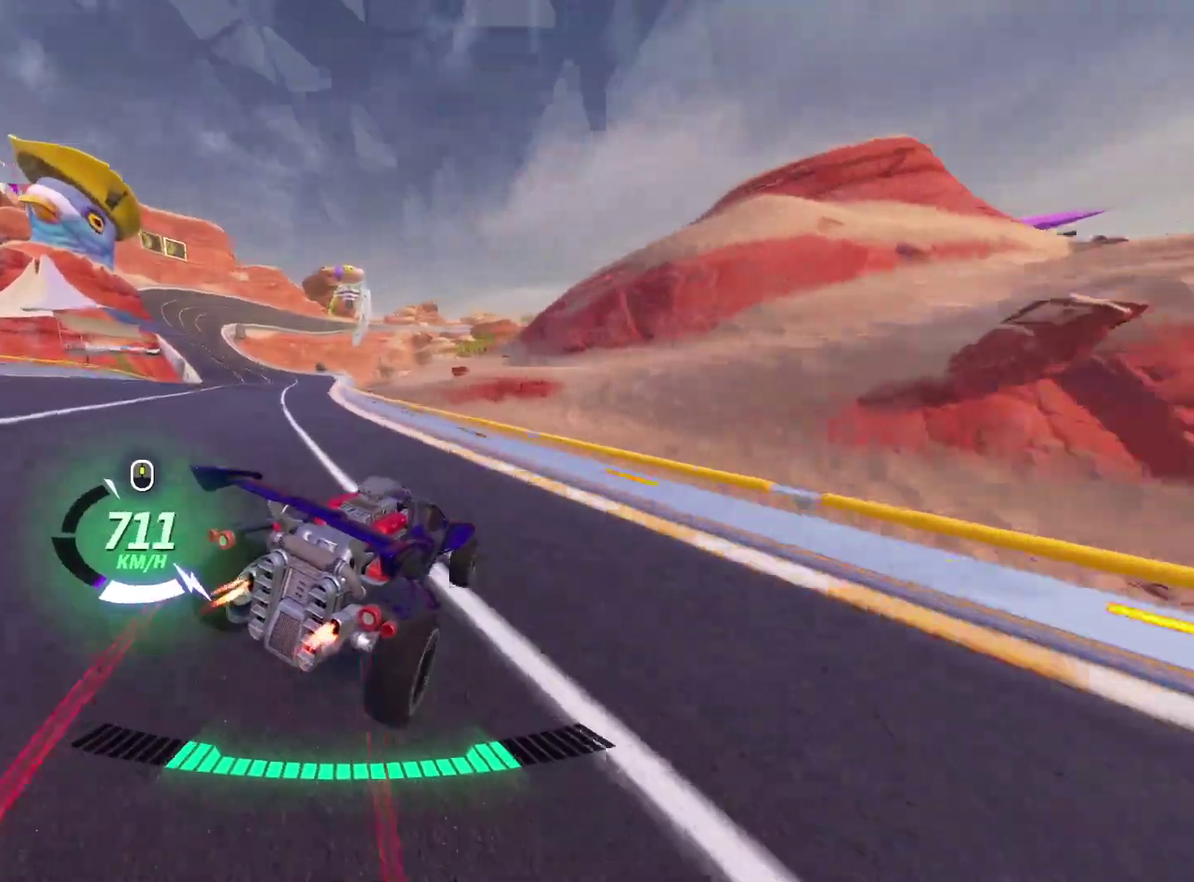
{"buttons": ["R2"], "left_stick": "center", "events": [[83, "X", "down"], [167, "X", "up"], [400, "left_stick", "center"]]}
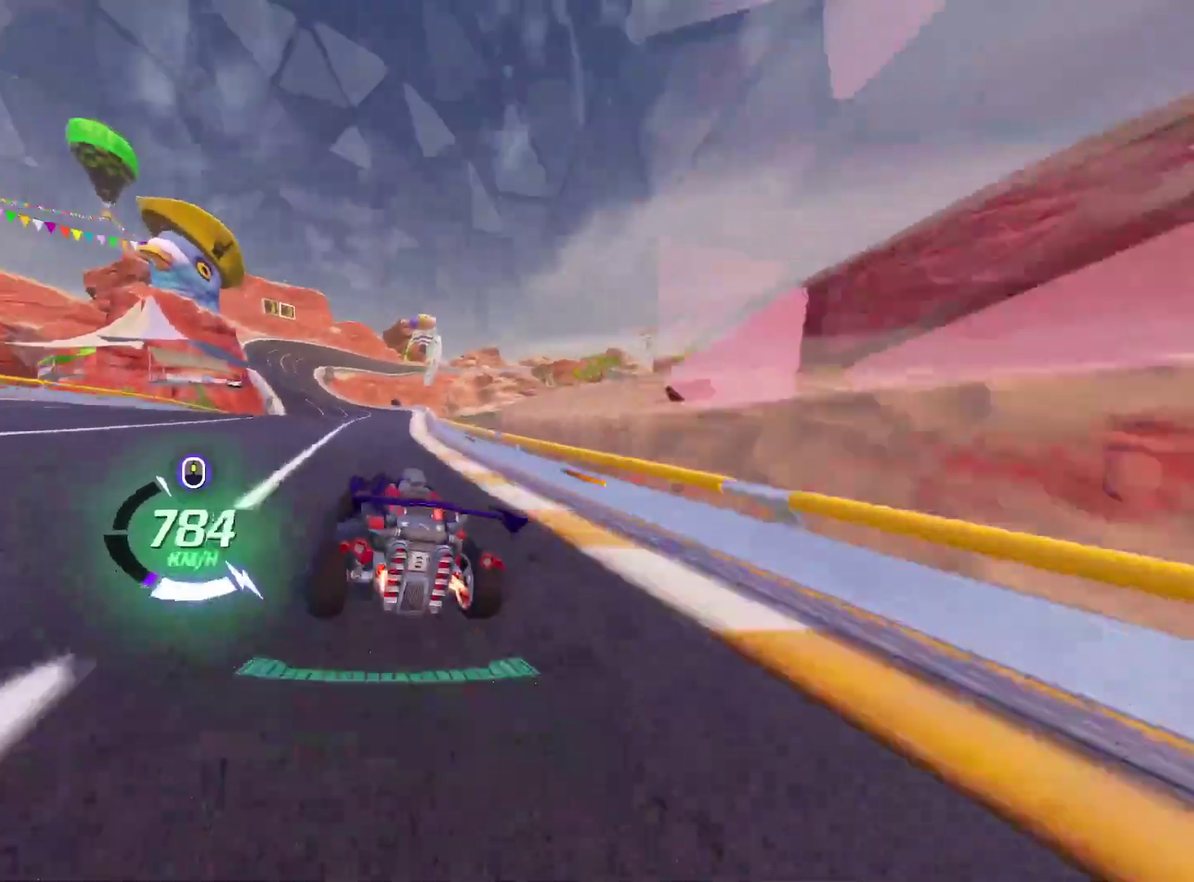
{"buttons": ["R2"], "left_stick": "center", "events": []}
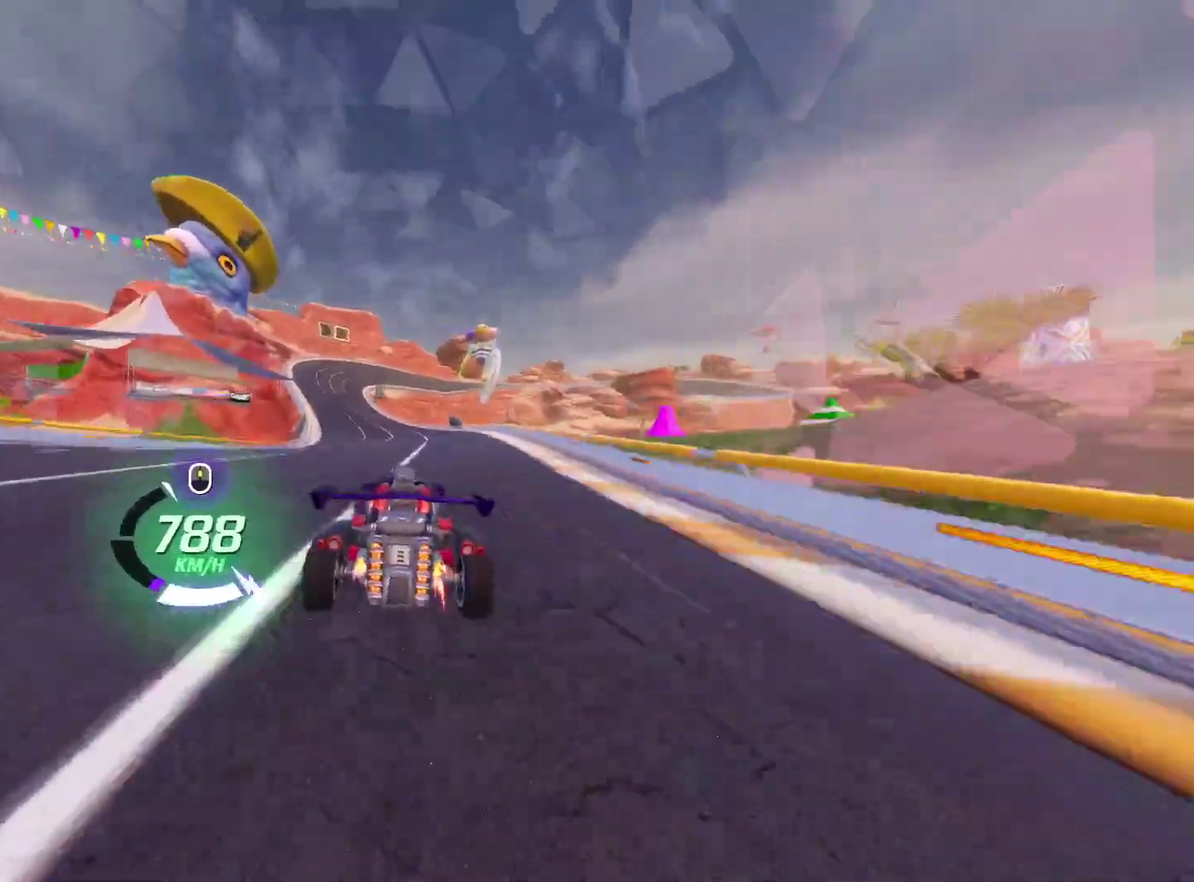
{"buttons": ["R2"], "left_stick": "up-left", "events": [[283, "left_stick", "up-right"], [500, "left_stick", "up-left"]]}
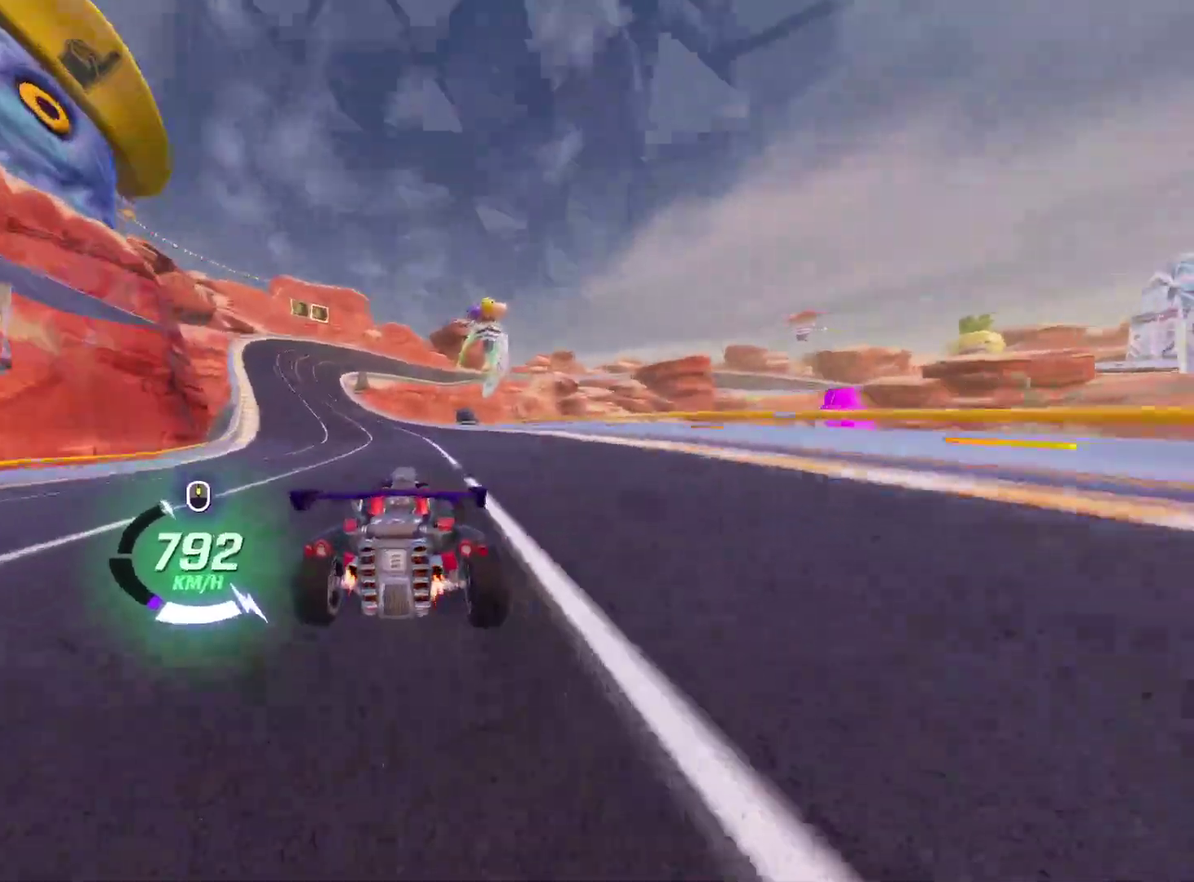
{"buttons": ["X", "R2"], "left_stick": "up-right"}